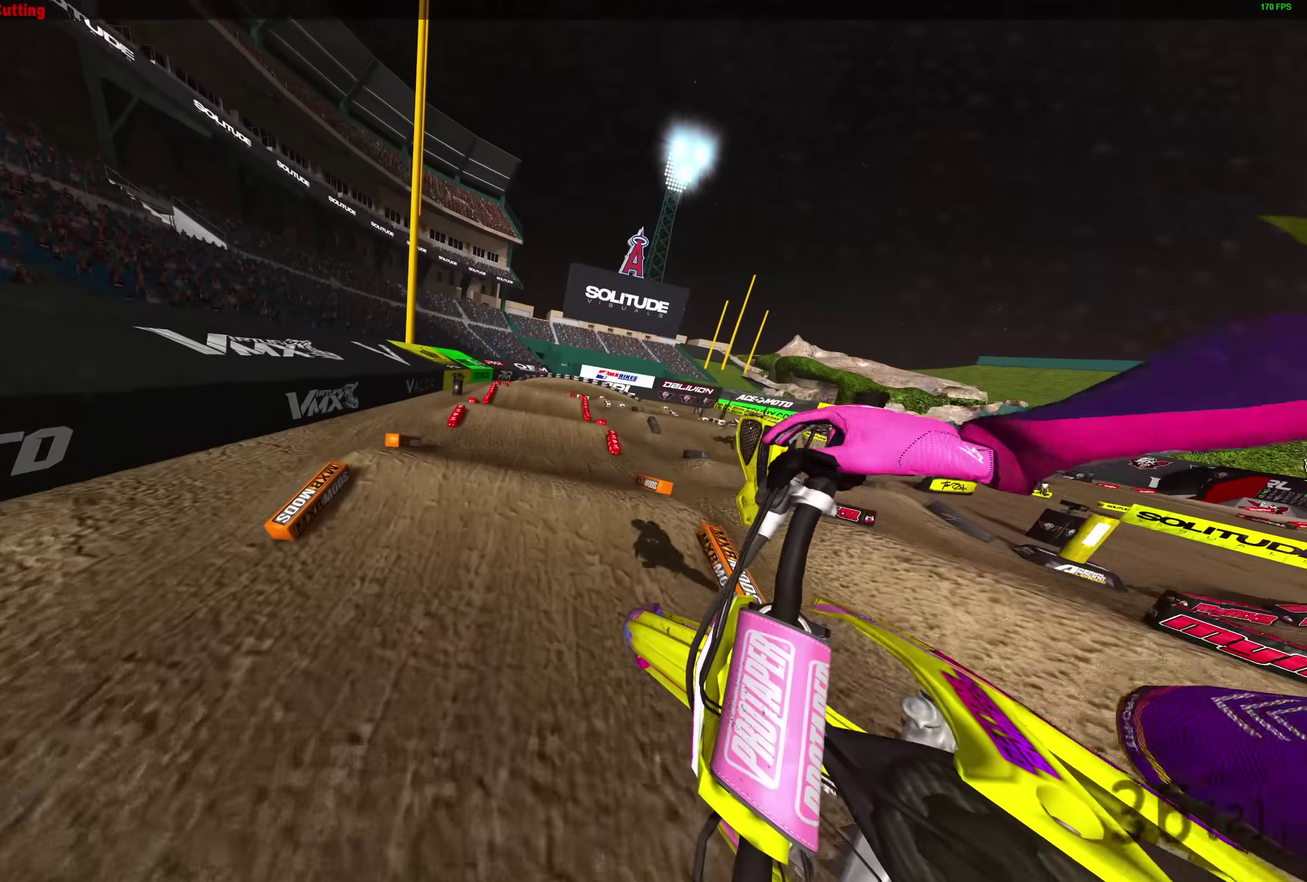
Gameplay with a controller (PlayStation layout); each line is a JSON object with the inputs held at the frame after it (dt_ms = milliseconds from this image to that frame). "events" lists button and stick changes between this image and that frame as [ms after this image, input, new state], when the widget could be followed in between.
{"dt_ms": 500, "buttons": ["R2"], "left_stick": "center", "right_stick": "up", "events": [[67, "CROSS", "down"], [150, "CROSS", "up"], [433, "right_stick", "up"]]}
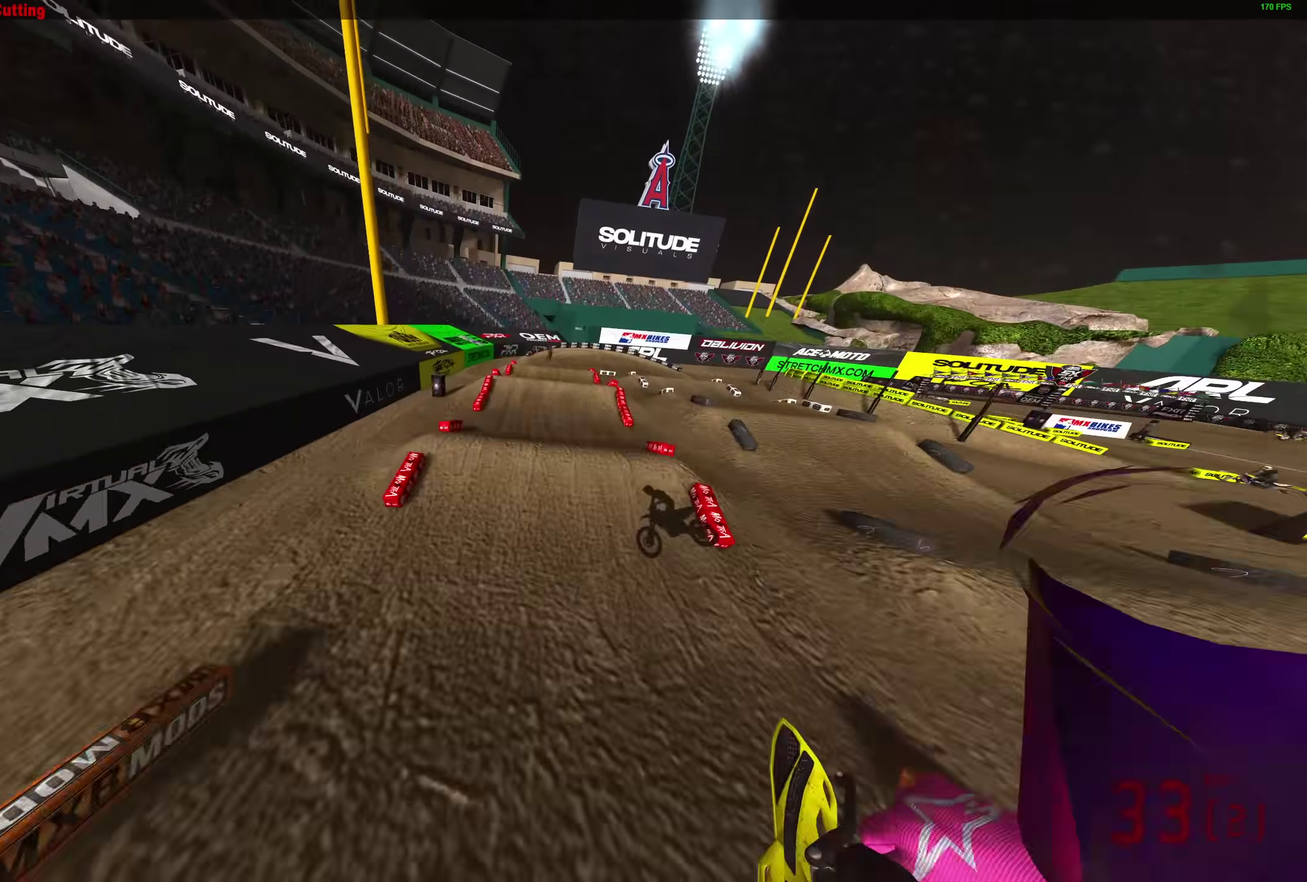
{"dt_ms": 500, "buttons": ["R2"], "left_stick": "center", "right_stick": "up", "events": []}
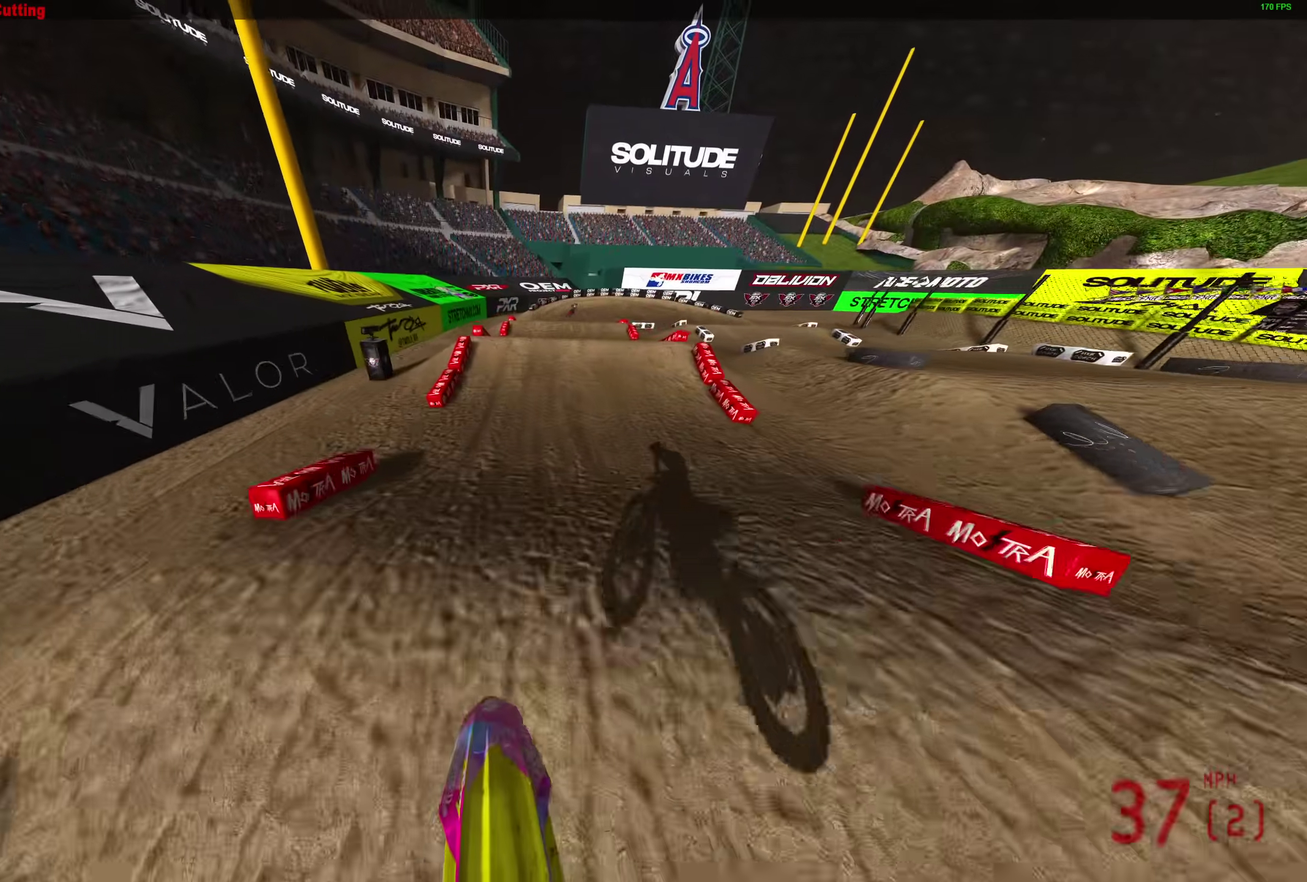
{"dt_ms": 500, "buttons": [], "left_stick": "center", "right_stick": "right", "events": [[33, "right_stick", "up-right"], [117, "R2", "up"], [150, "right_stick", "right"]]}
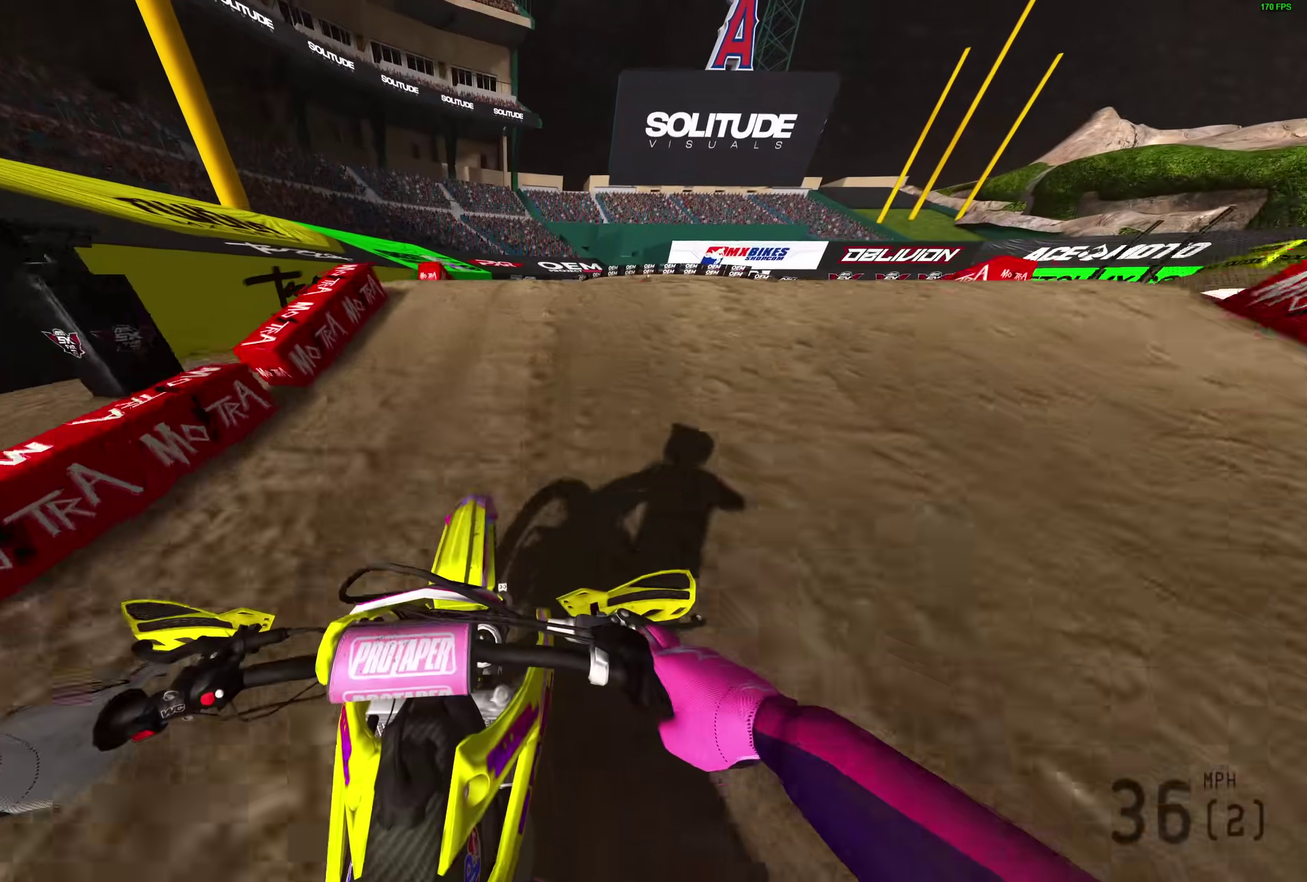
{"dt_ms": 400, "buttons": [], "left_stick": "left", "right_stick": "center", "events": [[33, "left_stick", "right"], [183, "right_stick", "center"], [250, "left_stick", "center"], [350, "left_stick", "left"]]}
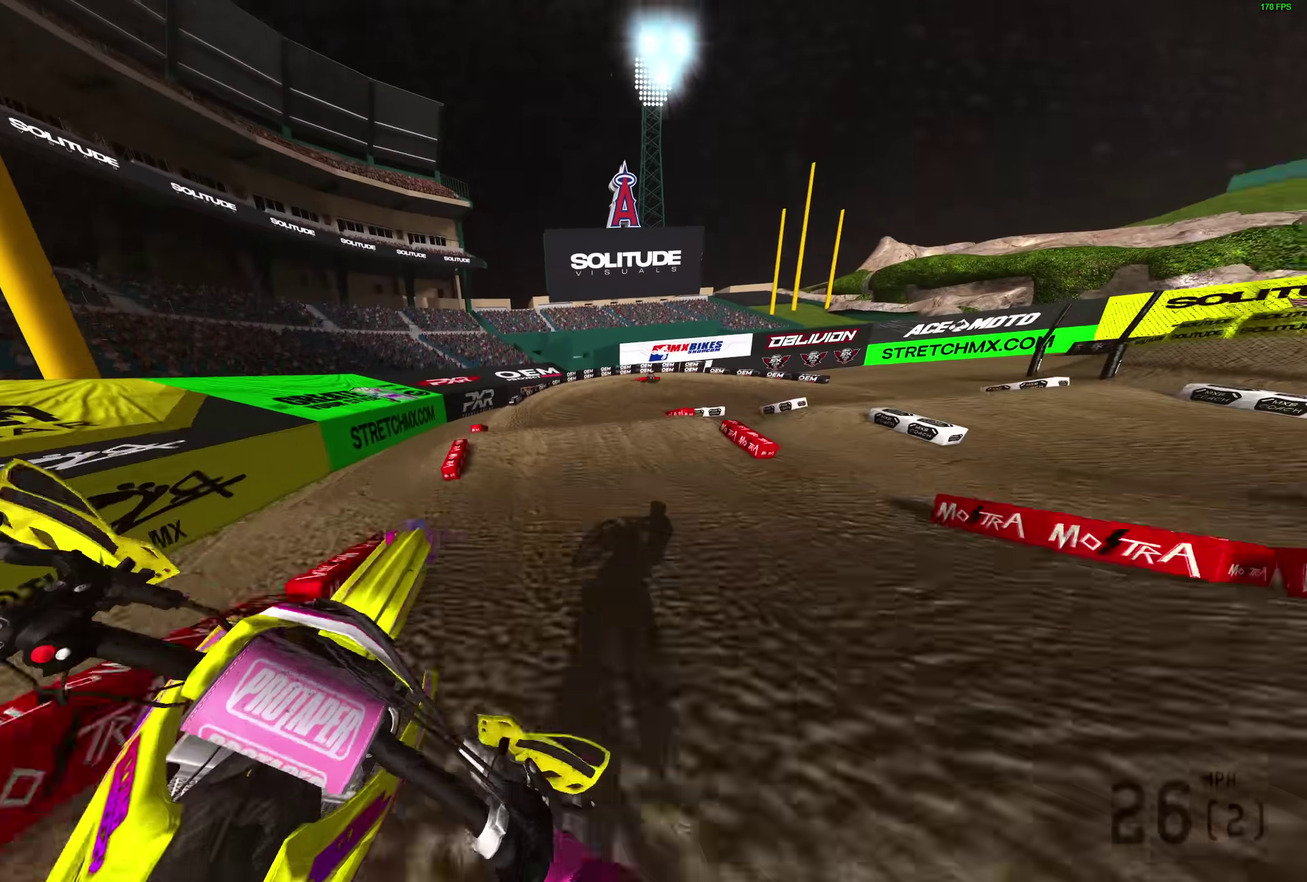
{"dt_ms": 600, "buttons": ["R2"], "left_stick": "right", "right_stick": "up-right", "events": [[150, "left_stick", "up-left"], [200, "left_stick", "center"], [200, "right_stick", "up"], [233, "R2", "down"], [300, "left_stick", "right"], [350, "right_stick", "up-right"], [450, "R2", "up"], [583, "R2", "down"]]}
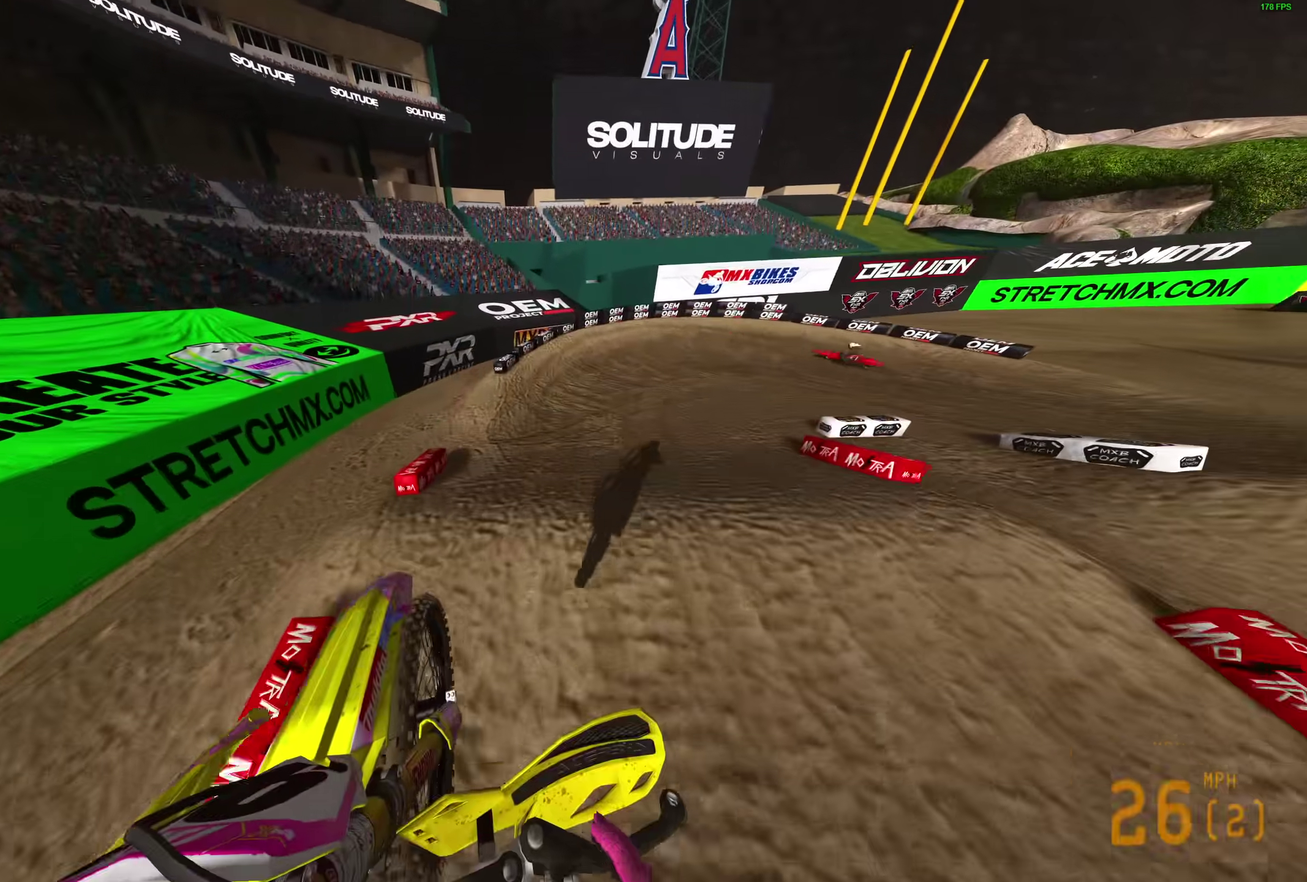
{"dt_ms": 300, "buttons": [], "left_stick": "right", "right_stick": "up-right", "events": [[200, "R2", "up"]]}
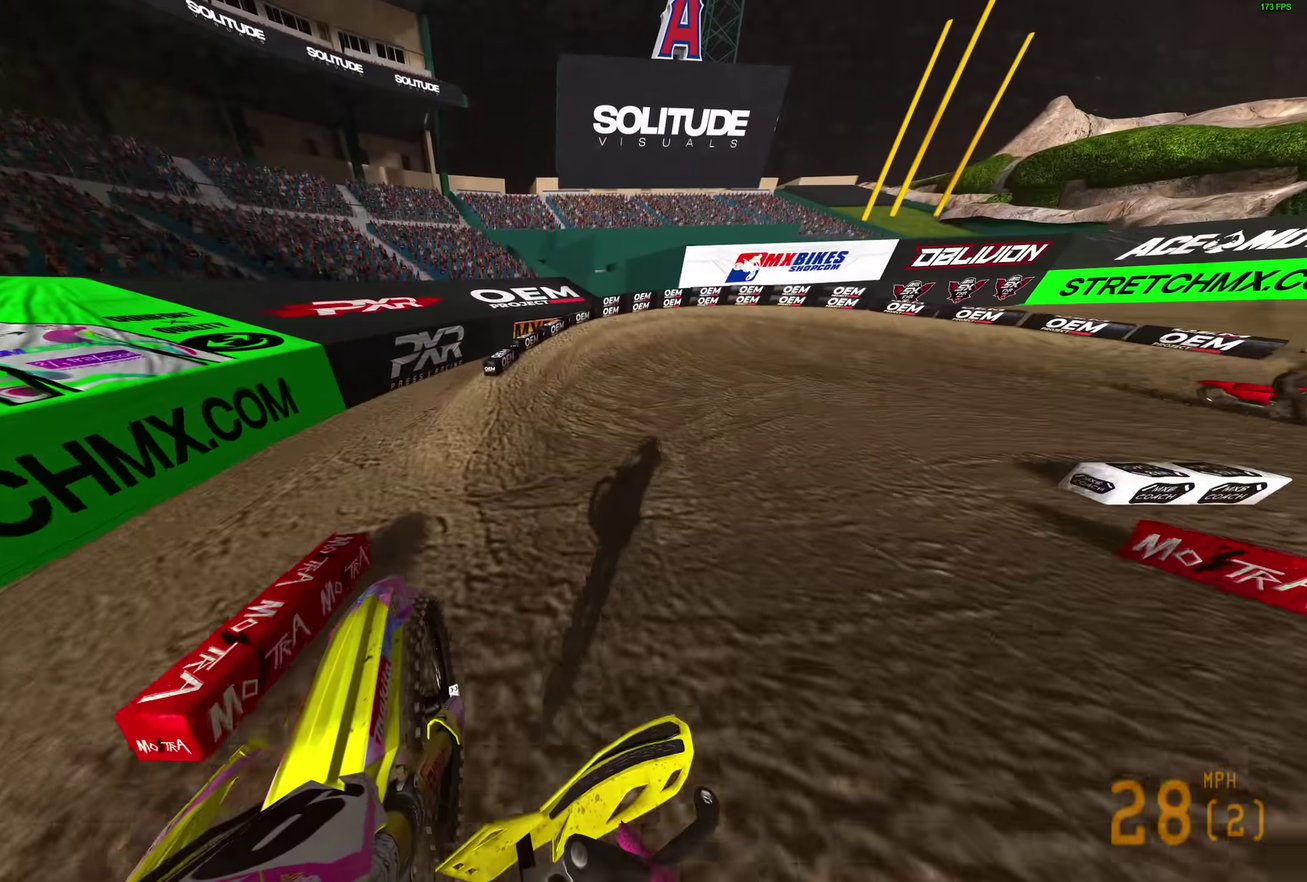
{"dt_ms": 900, "buttons": ["L2"], "left_stick": "right", "right_stick": "left", "events": [[100, "right_stick", "up"], [150, "R2", "down"], [200, "right_stick", "up-left"], [217, "R2", "up"], [267, "right_stick", "left"], [483, "L2", "down"]]}
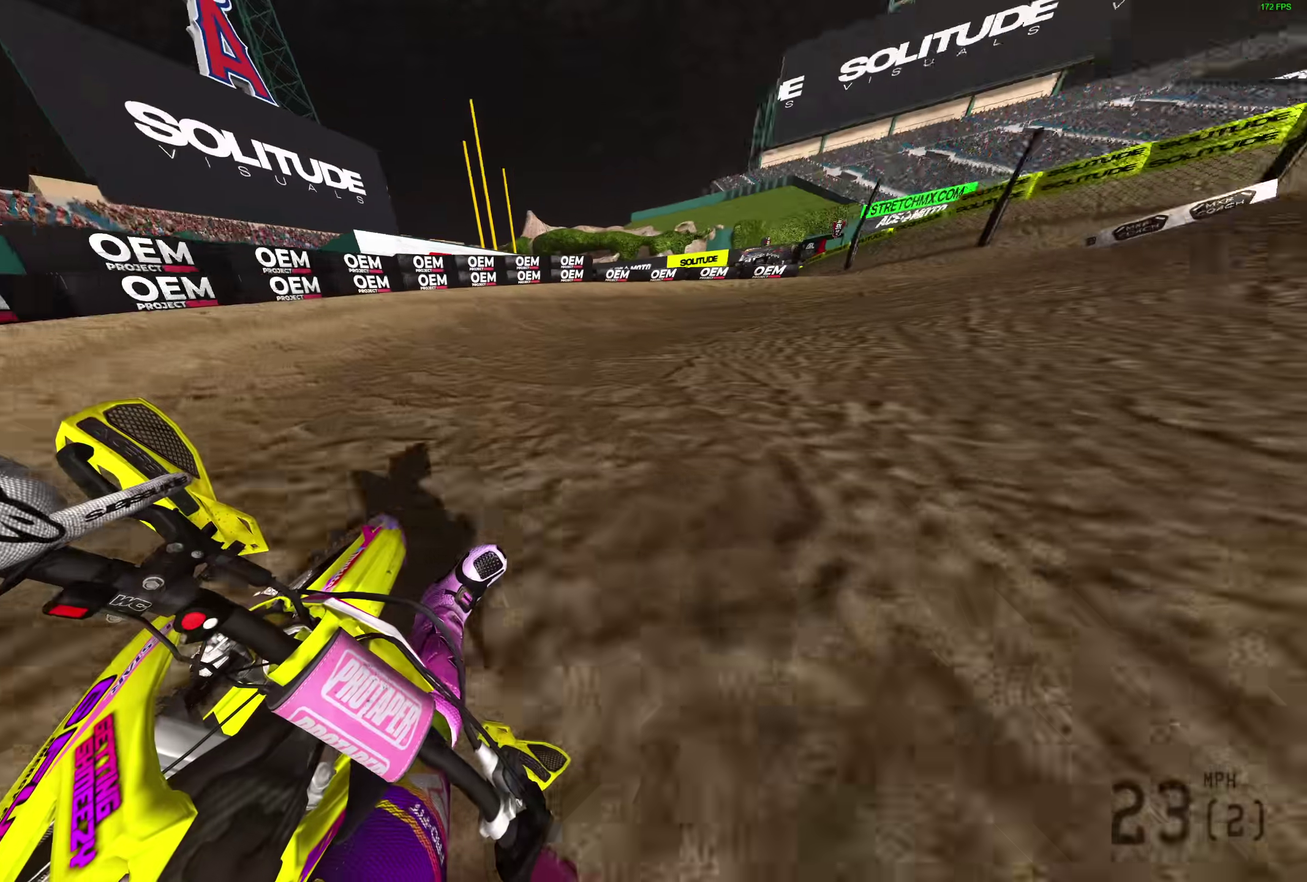
{"dt_ms": 300, "buttons": ["L2", "R2"], "left_stick": "right", "right_stick": "left", "events": [[100, "R2", "down"], [167, "R2", "up"], [283, "R2", "down"]]}
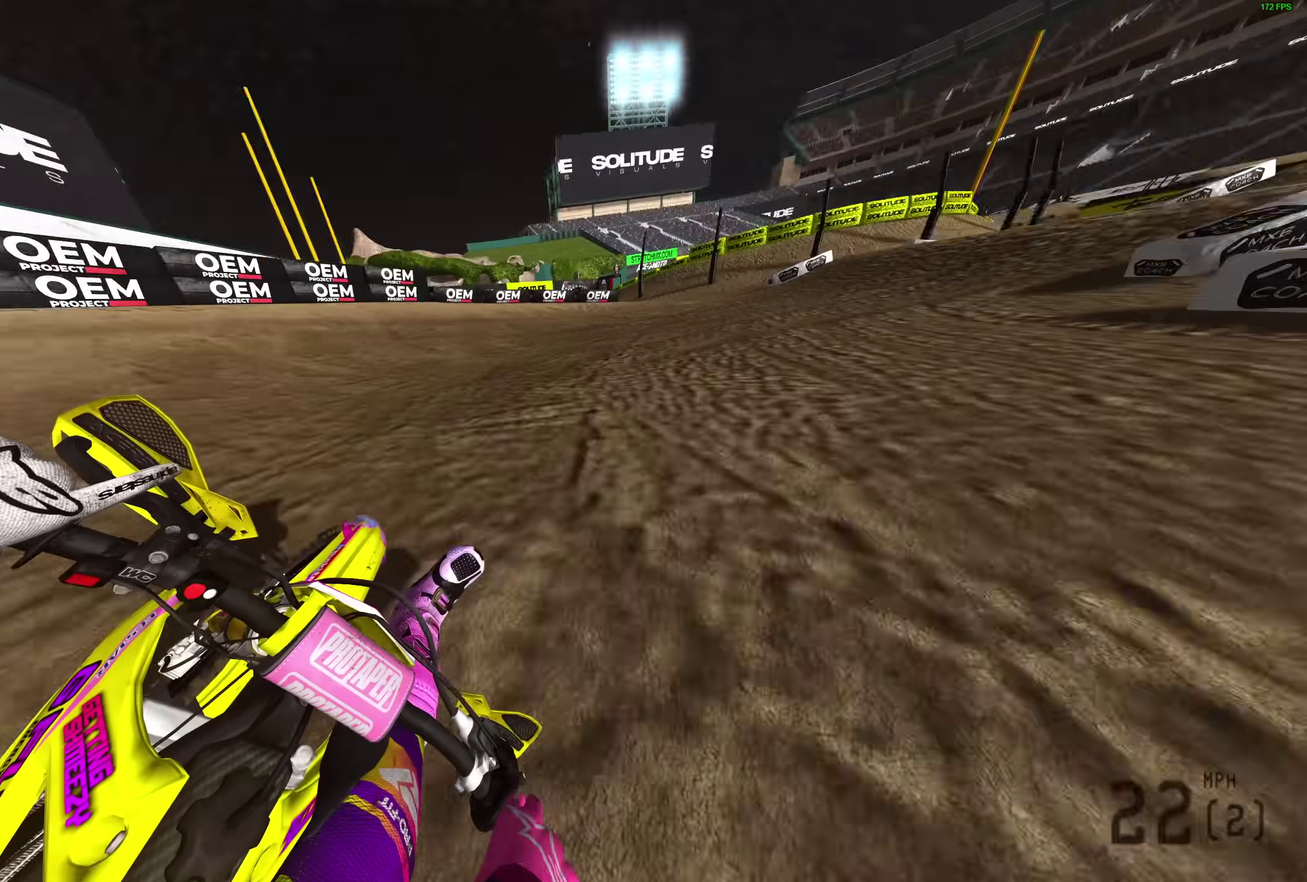
{"dt_ms": 600, "buttons": ["L2", "R2"], "left_stick": "right", "right_stick": "left", "events": []}
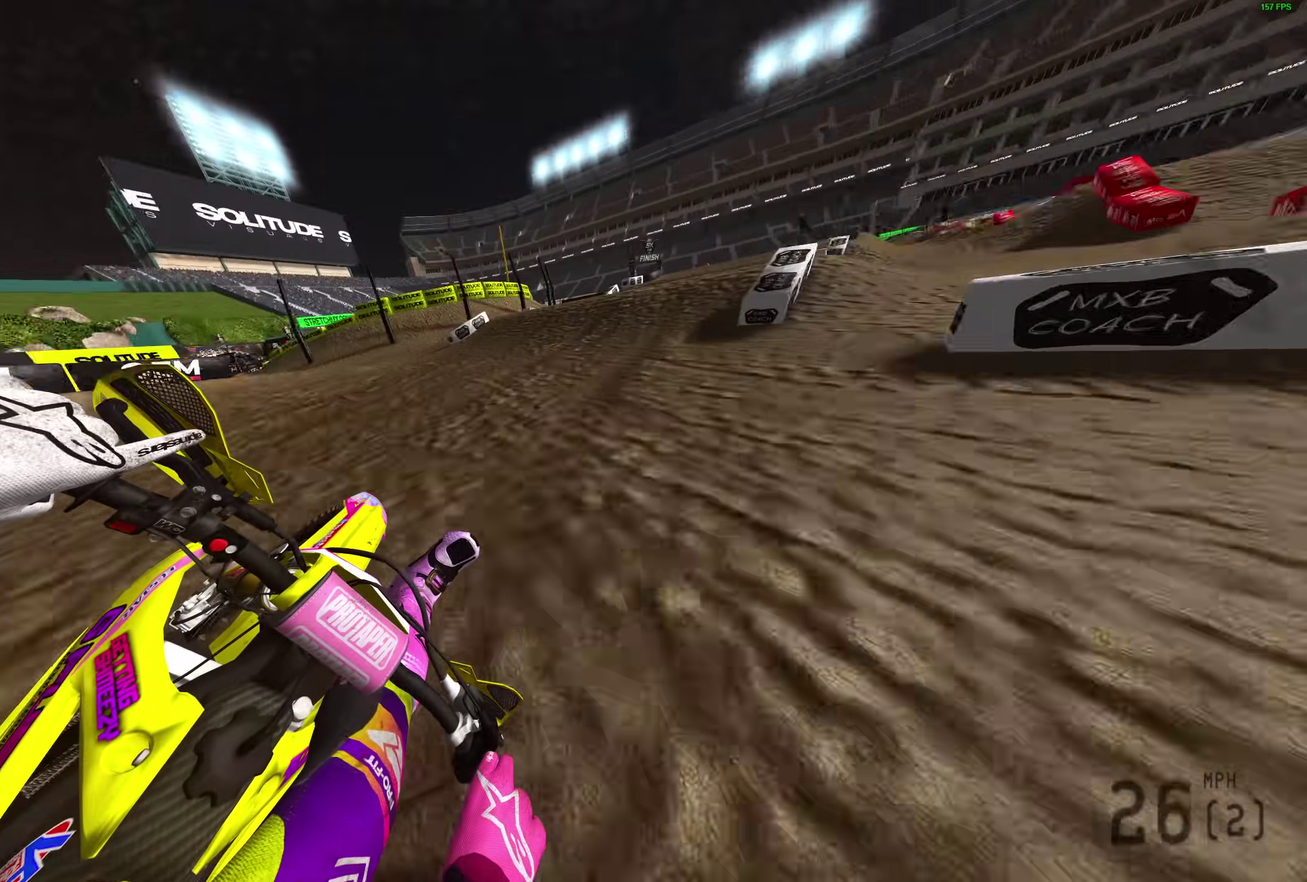
{"dt_ms": 400, "buttons": ["R2"], "left_stick": "right", "right_stick": "up-left", "events": [[17, "L2", "up"], [233, "right_stick", "up-left"]]}
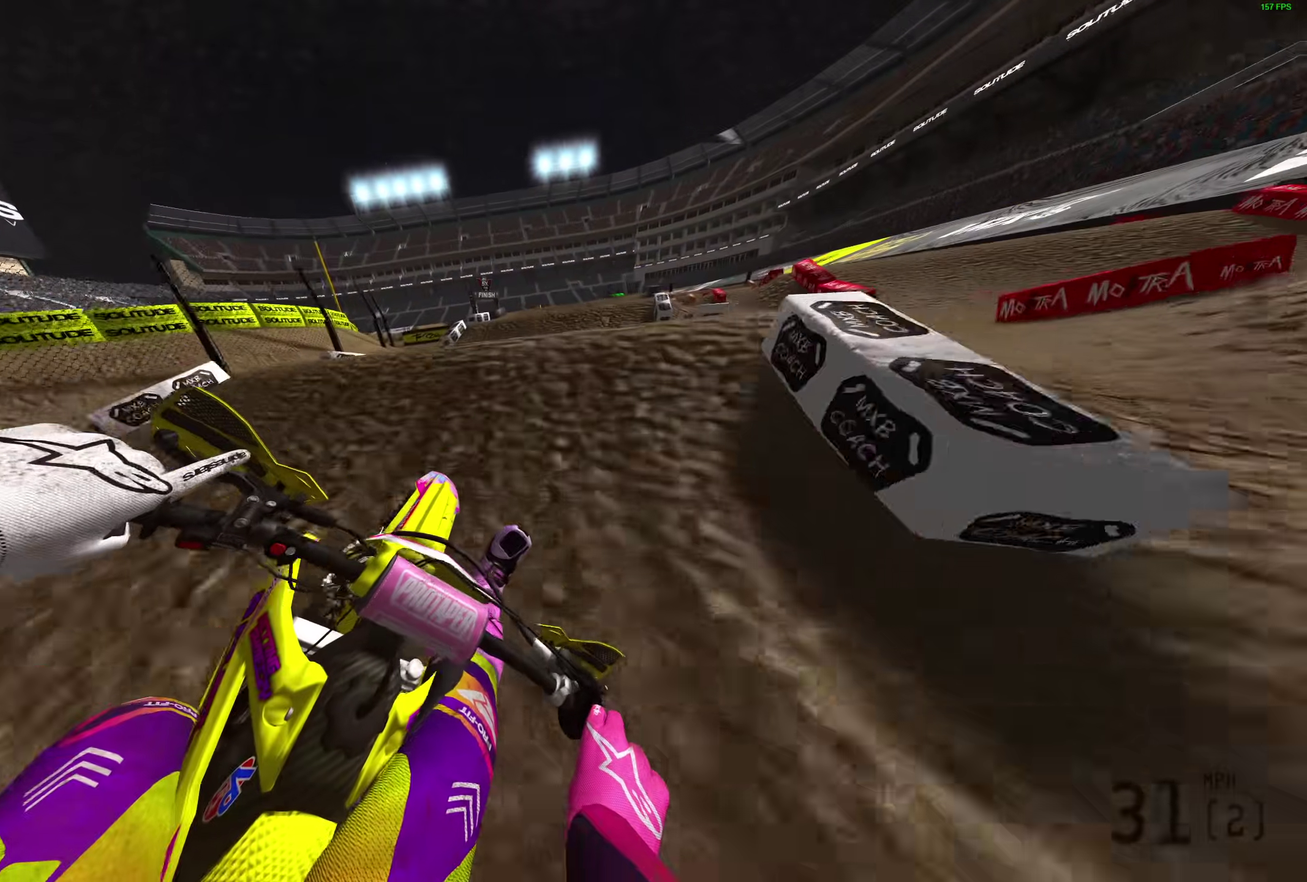
{"dt_ms": 500, "buttons": ["R2"], "left_stick": "left", "right_stick": "up-left", "events": [[200, "left_stick", "down-right"], [250, "left_stick", "center"], [300, "R2", "up"], [300, "left_stick", "down-left"], [350, "left_stick", "left"], [433, "R2", "down"]]}
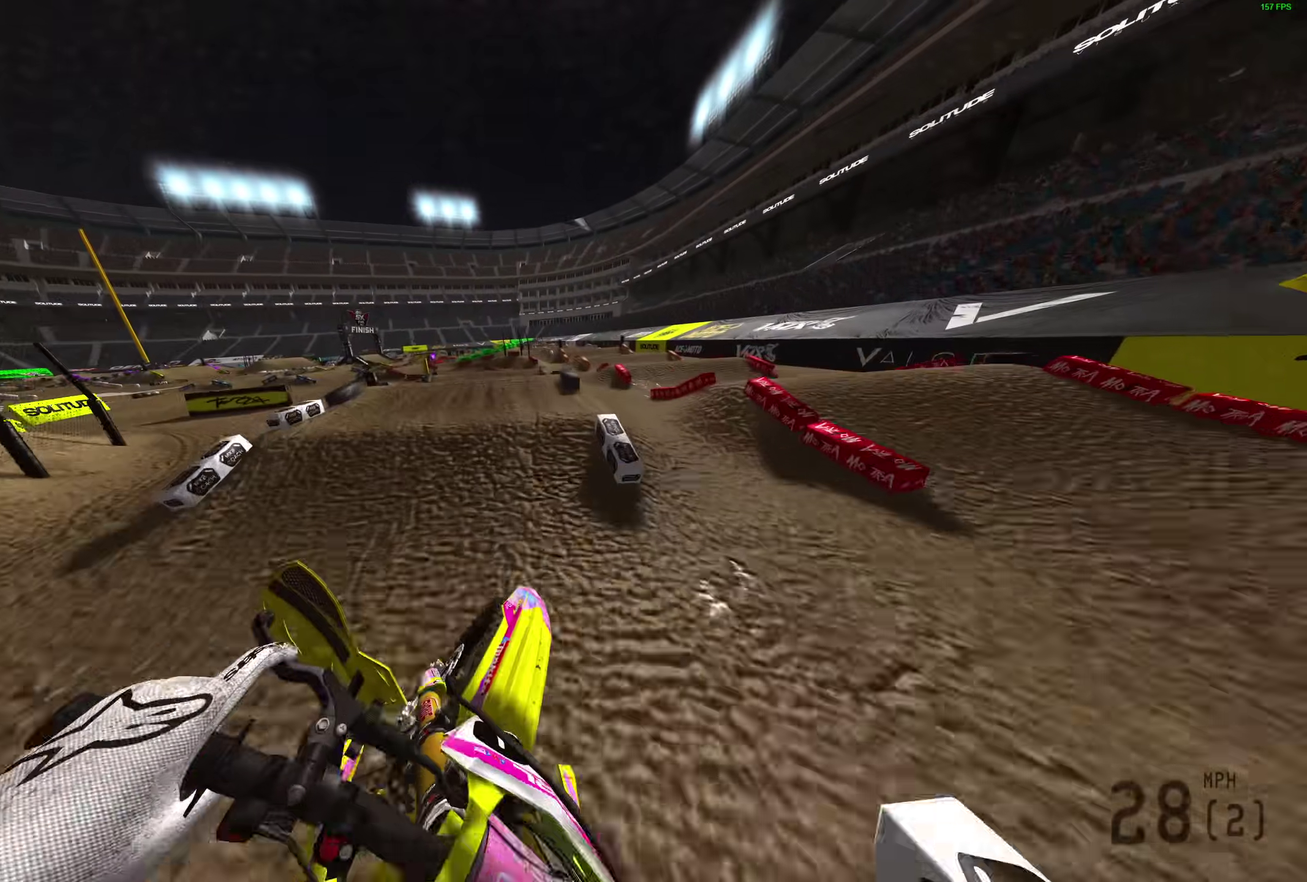
{"dt_ms": 500, "buttons": ["R2"], "left_stick": "left", "right_stick": "up", "events": [[317, "right_stick", "up"]]}
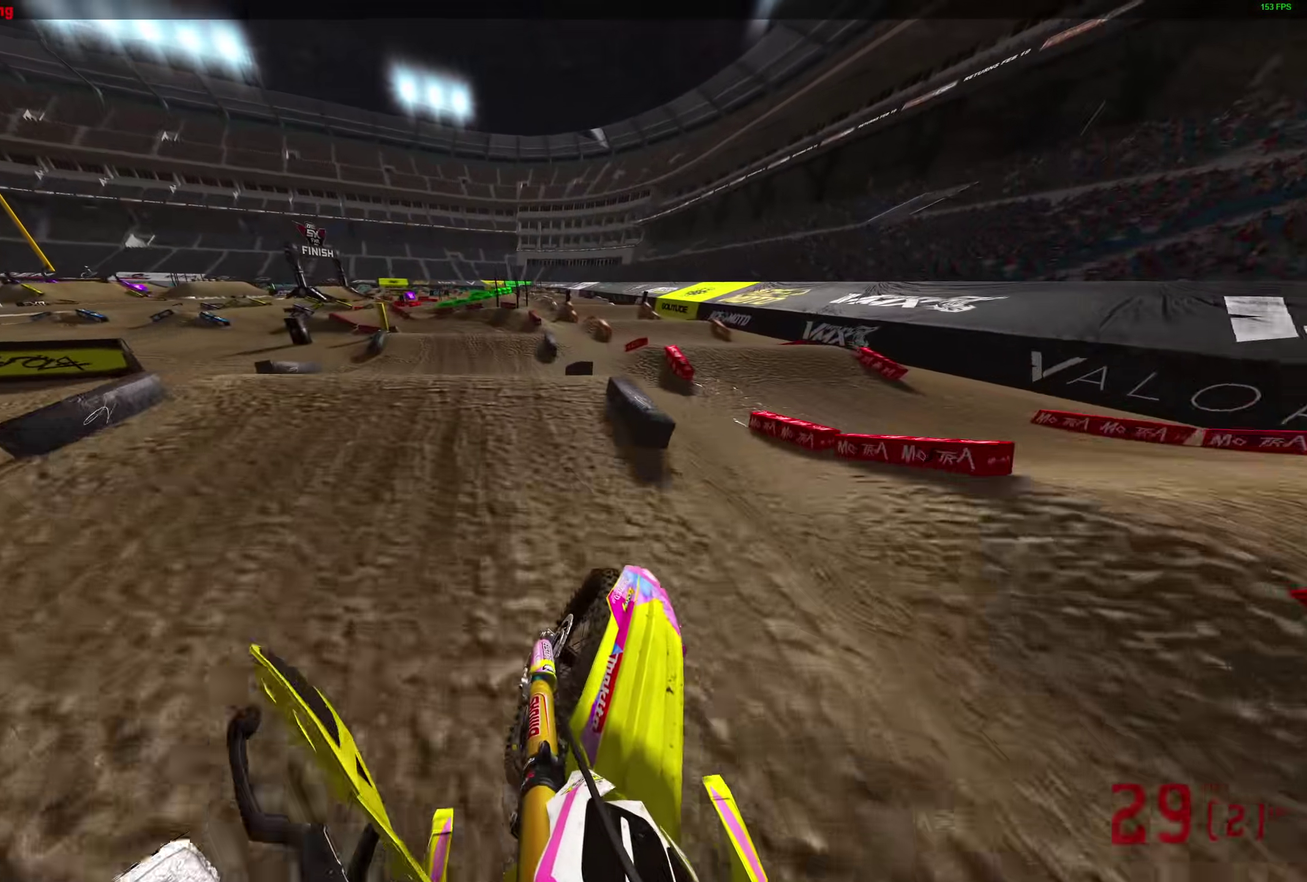
{"dt_ms": 500, "buttons": ["R2"], "left_stick": "left", "right_stick": "up-right", "events": [[100, "right_stick", "up-right"]]}
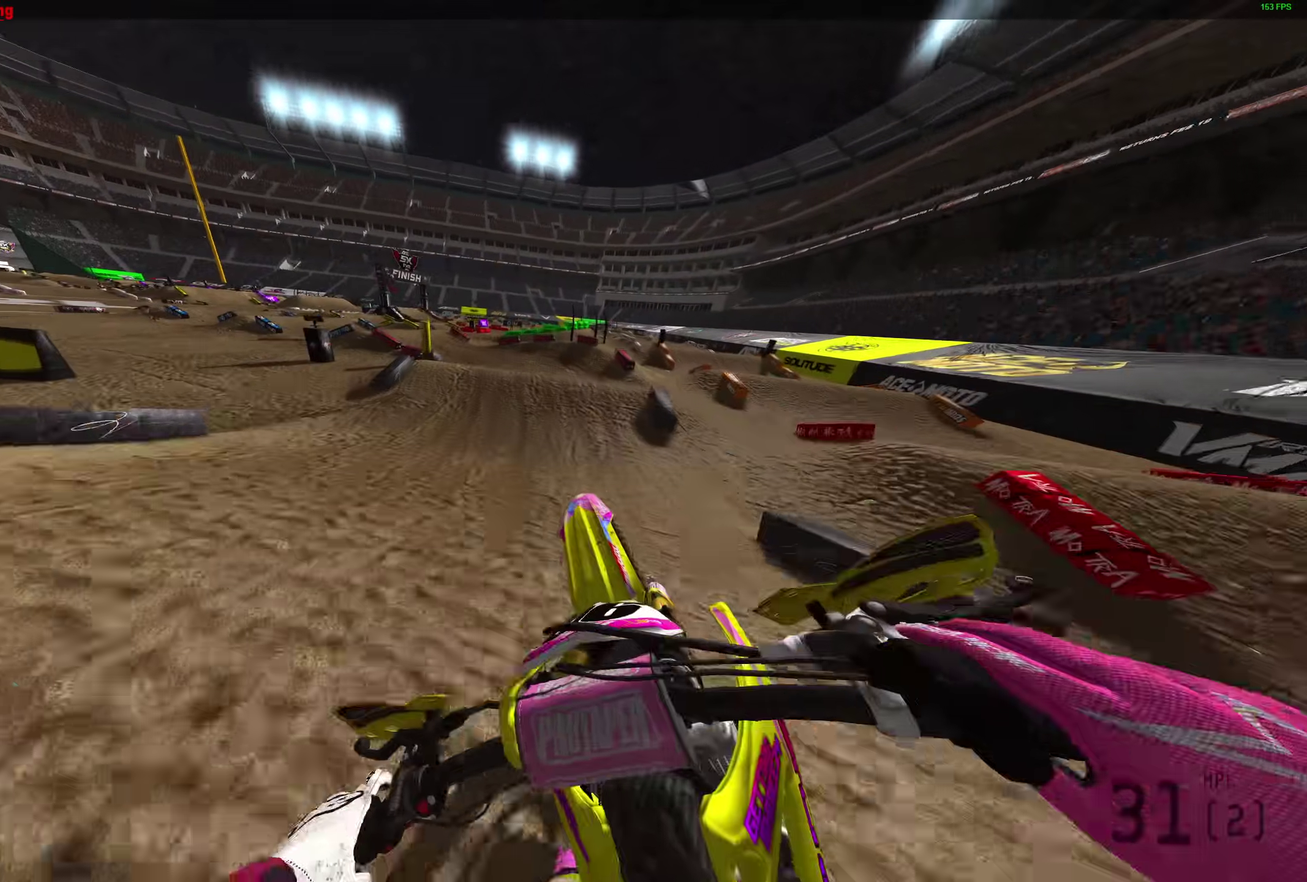
{"dt_ms": 500, "buttons": [], "left_stick": "left", "right_stick": "right", "events": [[17, "right_stick", "up"], [117, "R2", "up"], [200, "right_stick", "up-right"], [483, "right_stick", "right"]]}
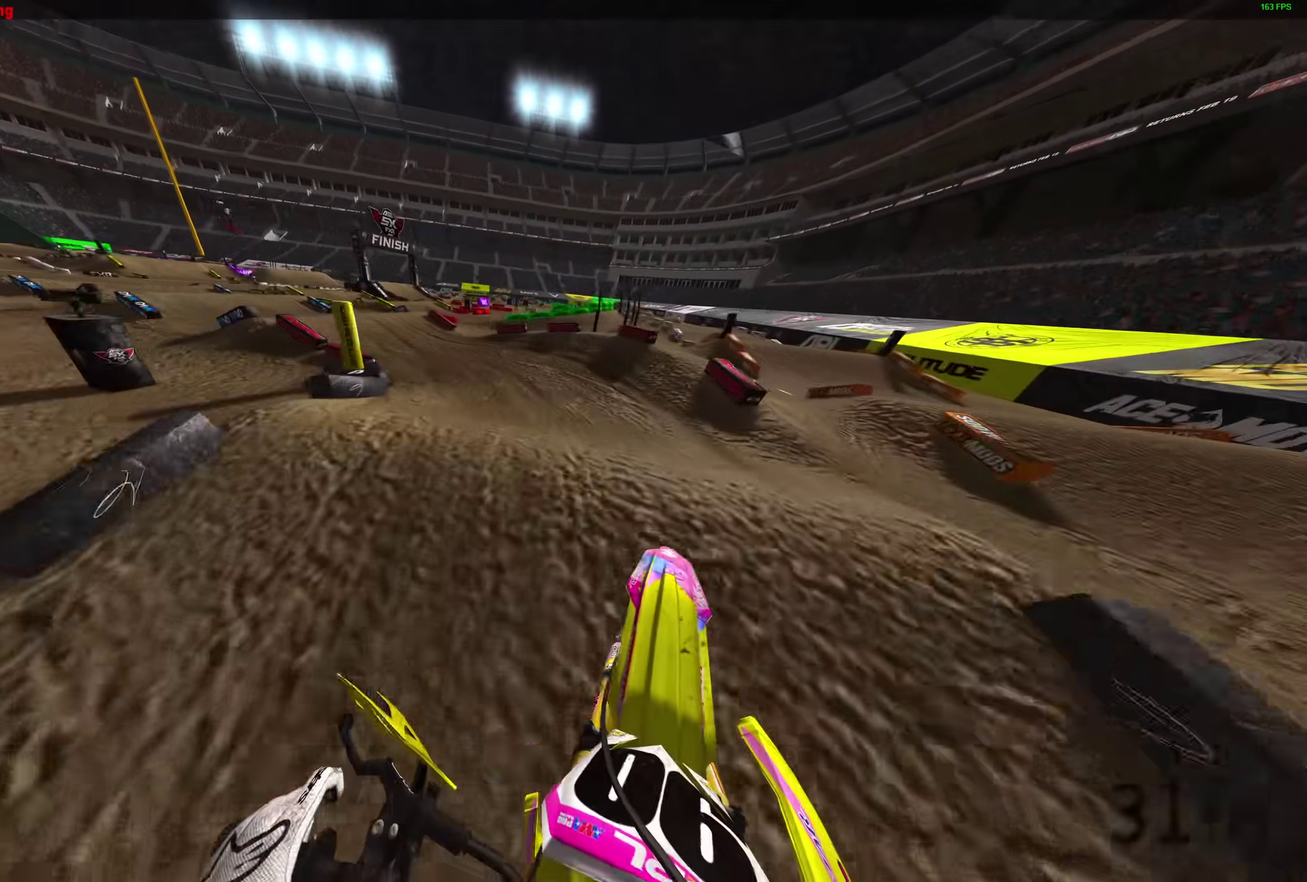
{"dt_ms": 400, "buttons": [], "left_stick": "left", "right_stick": "right", "events": [[33, "R2", "down"], [200, "right_stick", "down-right"], [217, "left_stick", "up-left"], [267, "left_stick", "left"], [383, "R2", "up"], [400, "right_stick", "right"]]}
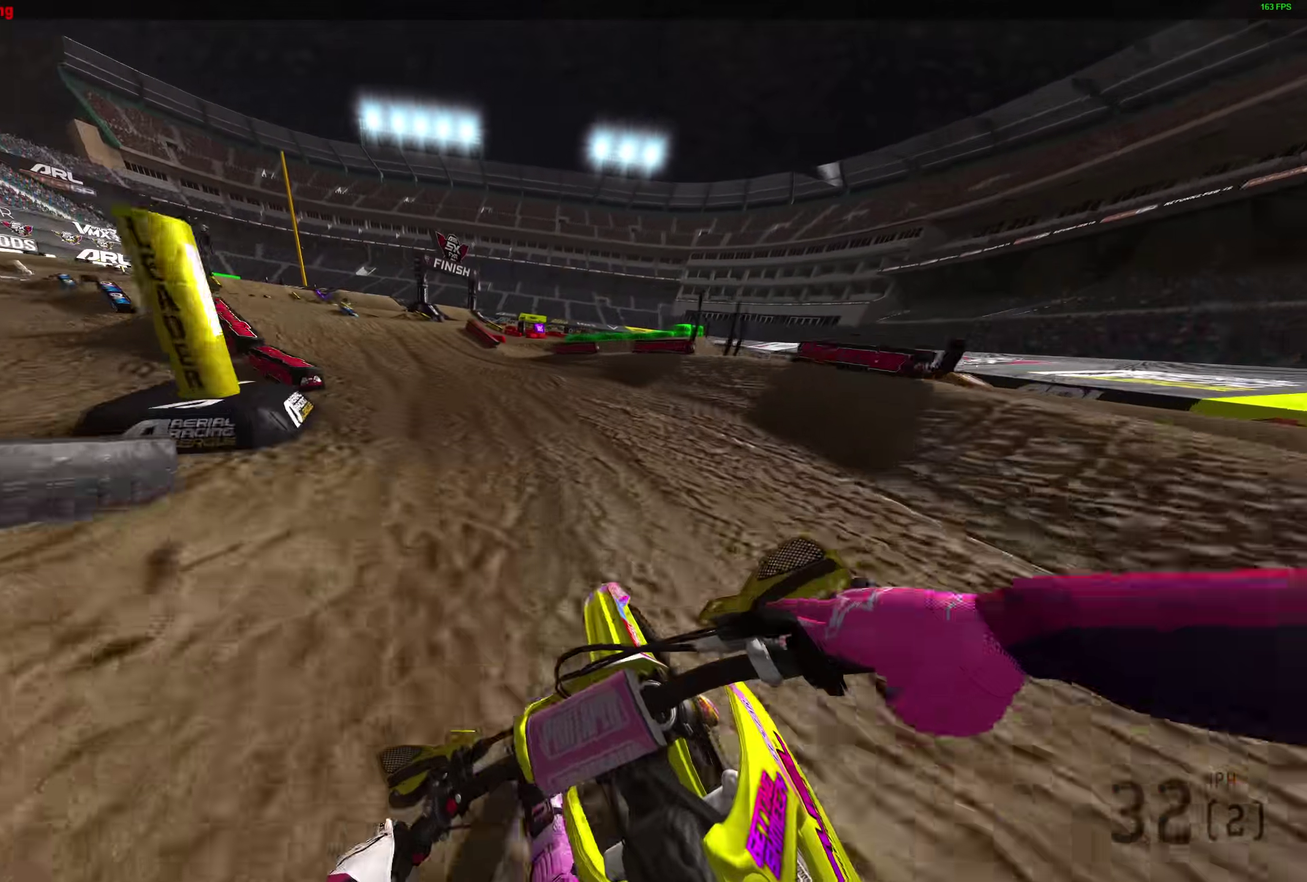
{"dt_ms": 600, "buttons": ["R2"], "left_stick": "center", "right_stick": "up-left", "events": [[217, "R2", "down"], [450, "left_stick", "center"], [500, "right_stick", "center"], [600, "right_stick", "up-left"]]}
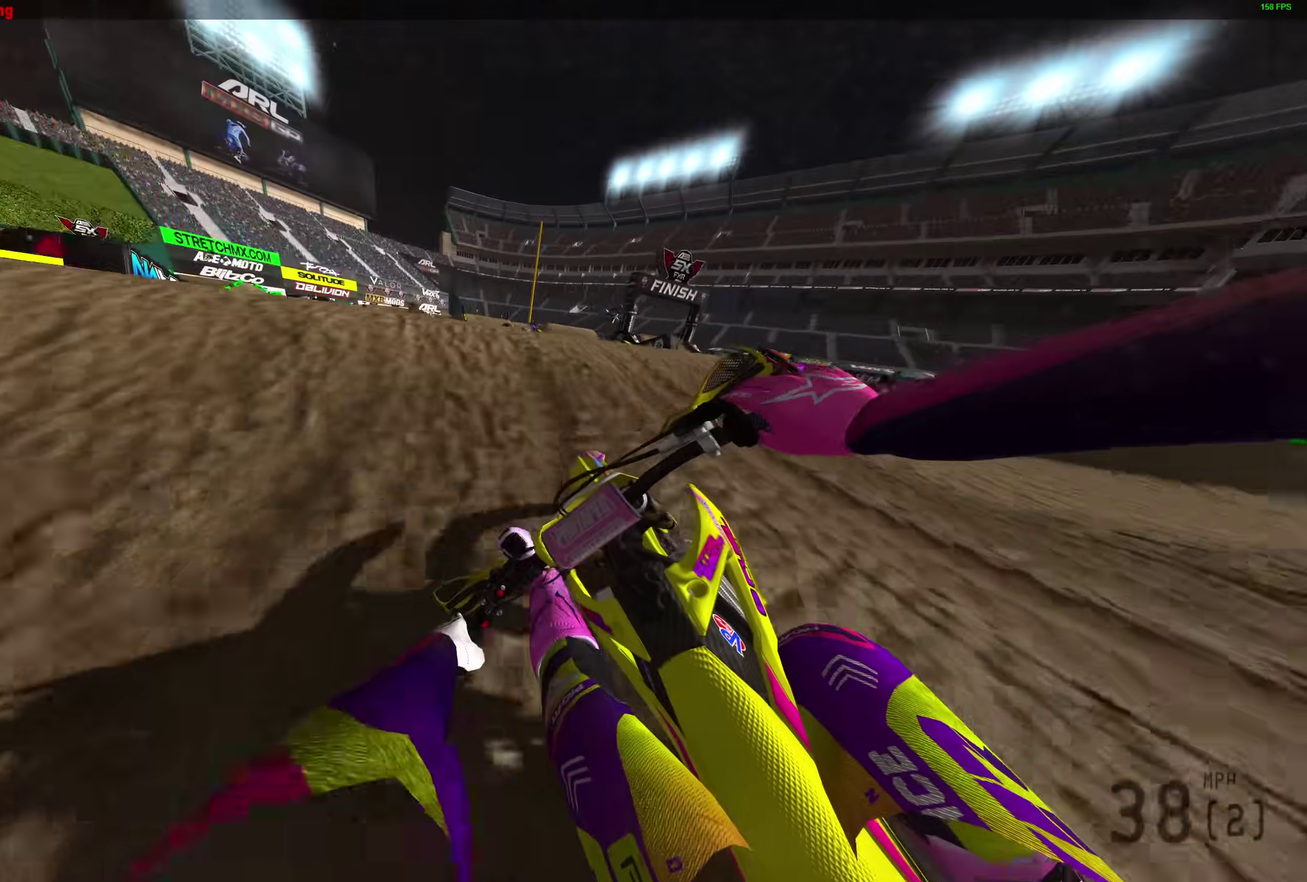
{"dt_ms": 300, "buttons": [], "left_stick": "left", "right_stick": "center", "events": [[67, "left_stick", "left"], [117, "right_stick", "center"], [150, "CROSS", "down"], [217, "CROSS", "up"], [233, "R2", "up"]]}